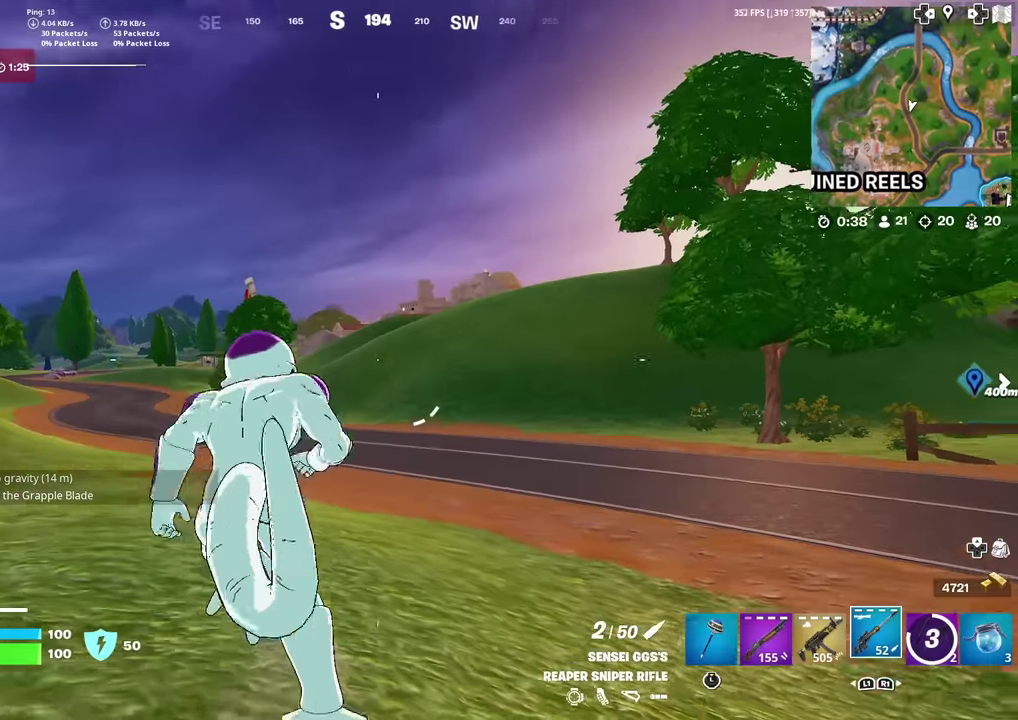
Gameplay with a controller (PlayStation layout); each line is a JSON object with the inputs held at the frame after it (dt_ms = milliseconds from this image to that frame). "events" lists button and stick changes between this image and that frame as [ms after this image, input, new state], when the widget could be followed in between. Not read: TOUCHPAD.
{"dt_ms": 301, "buttons": [], "left_stick": "center", "right_stick": "up-right", "events": [[17, "R1", "down"], [34, "left_stick", "up"], [117, "R1", "up"], [117, "left_stick", "up-left"], [200, "CROSS", "down"], [234, "left_stick", "center"], [267, "CROSS", "up"], [284, "right_stick", "up-right"]]}
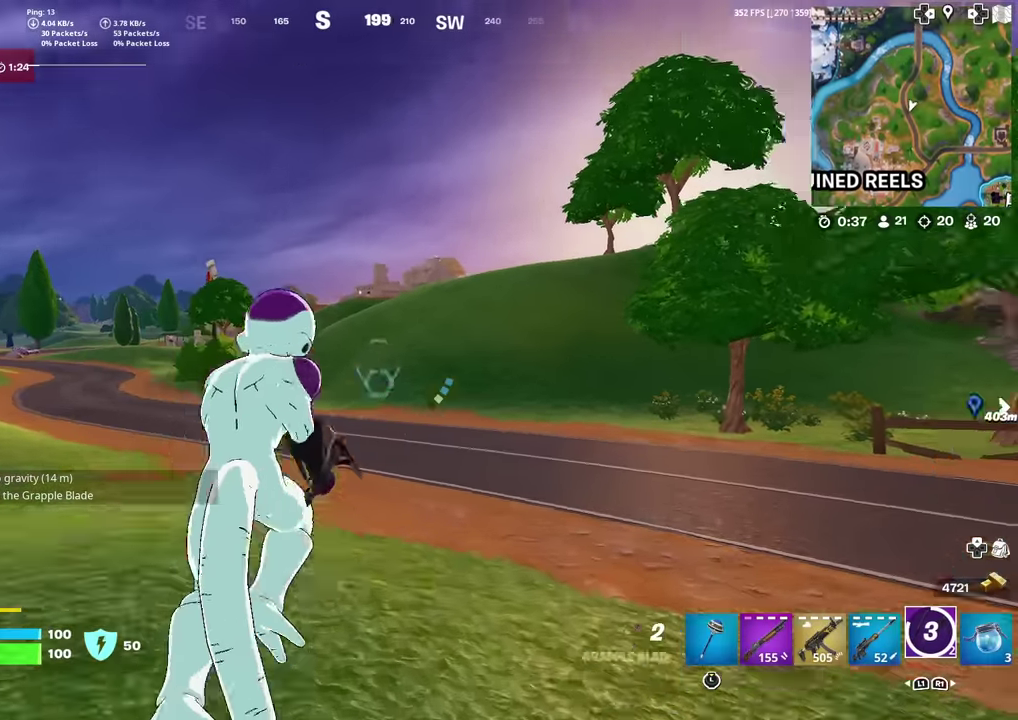
{"dt_ms": 700, "buttons": ["L2"], "left_stick": "up", "right_stick": "center", "events": [[50, "right_stick", "center"], [116, "left_stick", "up"], [583, "L2", "down"]]}
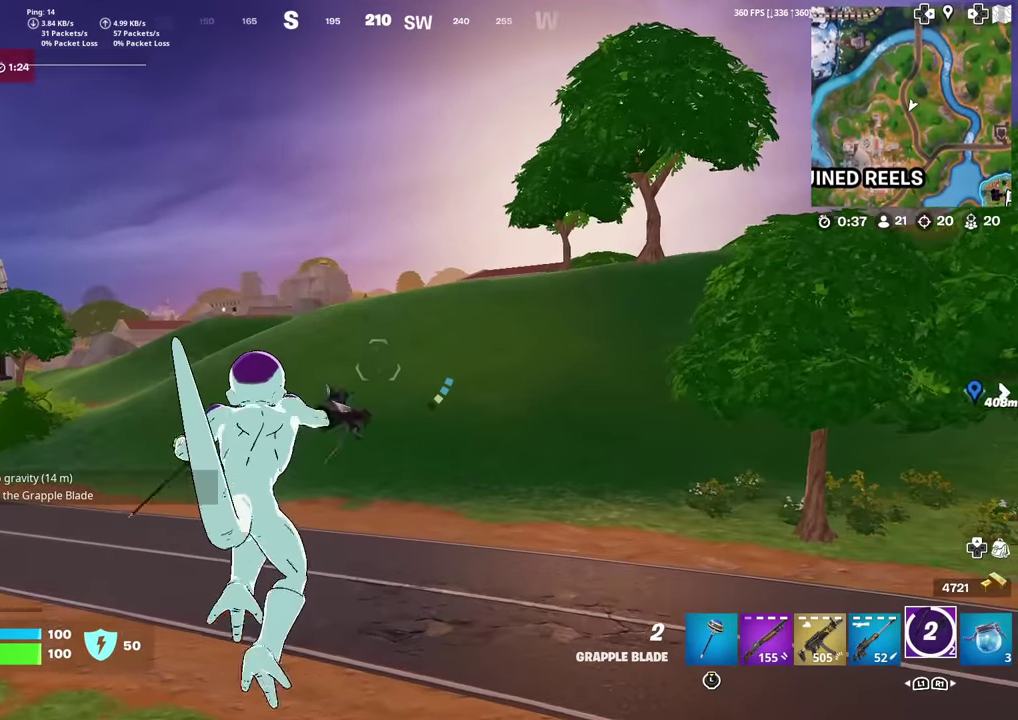
{"dt_ms": 401, "buttons": ["L2"], "left_stick": "up", "right_stick": "center", "events": []}
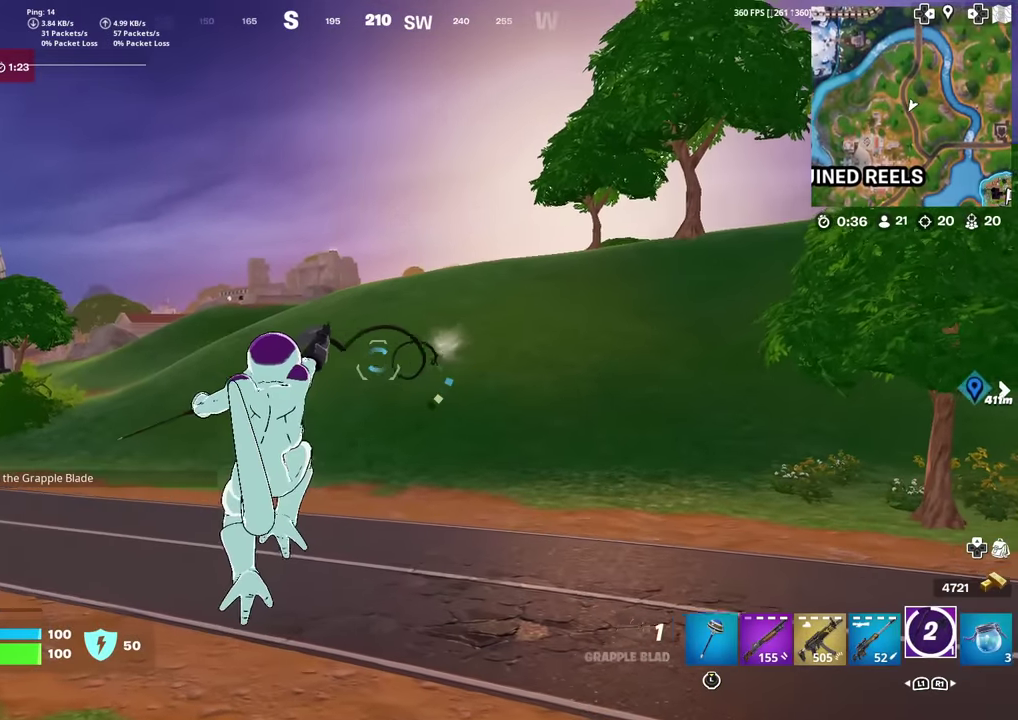
{"dt_ms": 584, "buttons": [], "left_stick": "up", "right_stick": "center", "events": [[200, "L2", "up"]]}
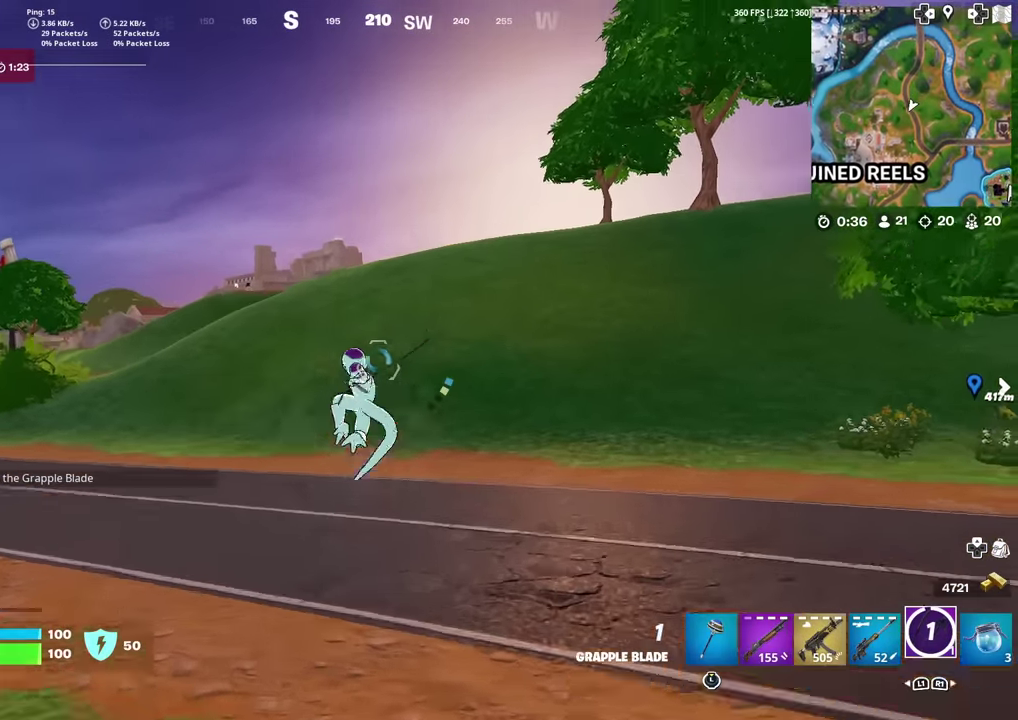
{"dt_ms": 300, "buttons": [], "left_stick": "up", "right_stick": "center", "events": []}
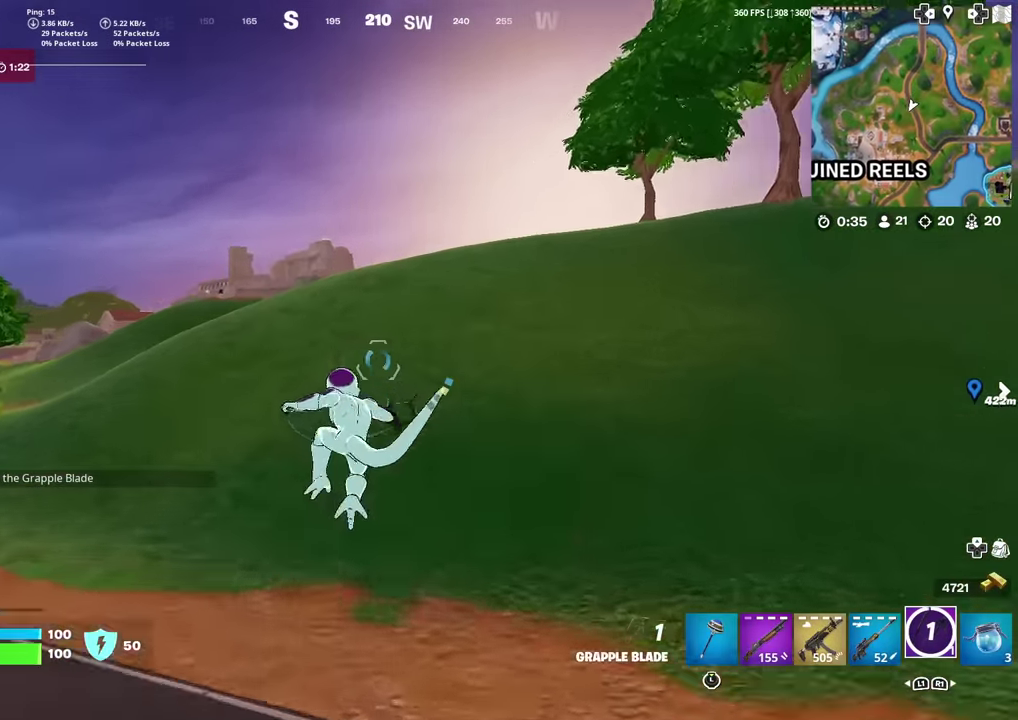
{"dt_ms": 901, "buttons": [], "left_stick": "up-right", "right_stick": "center", "events": [[167, "left_stick", "up-left"], [233, "left_stick", "up"], [367, "right_stick", "left"], [417, "right_stick", "center"], [584, "right_stick", "left"], [651, "right_stick", "center"], [667, "left_stick", "up-right"]]}
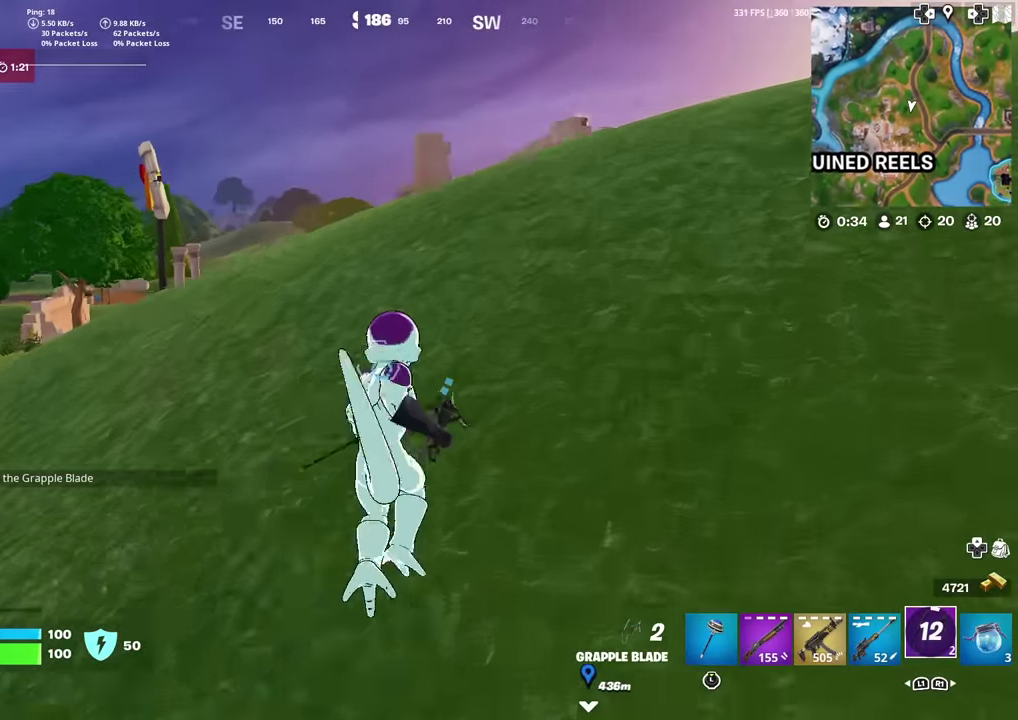
{"dt_ms": 300, "buttons": [], "left_stick": "up-right", "right_stick": "center", "events": []}
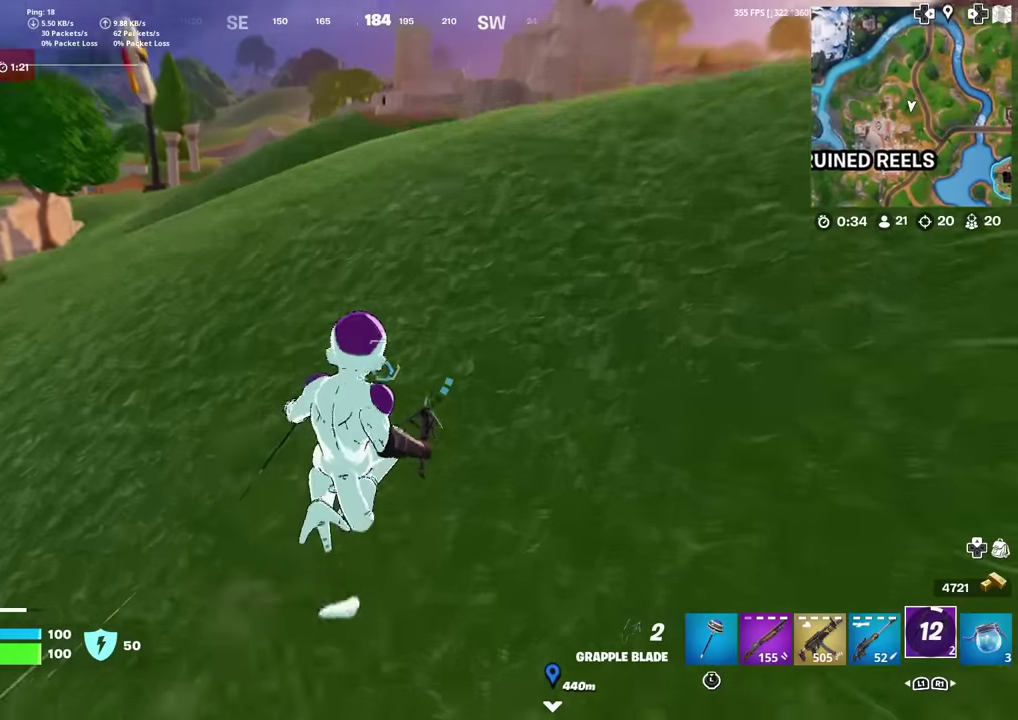
{"dt_ms": 701, "buttons": [], "left_stick": "right", "right_stick": "center", "events": [[167, "CROSS", "down"], [251, "L1", "down"], [267, "CROSS", "up"], [384, "L1", "up"], [418, "right_stick", "right"], [434, "left_stick", "right"], [484, "right_stick", "center"]]}
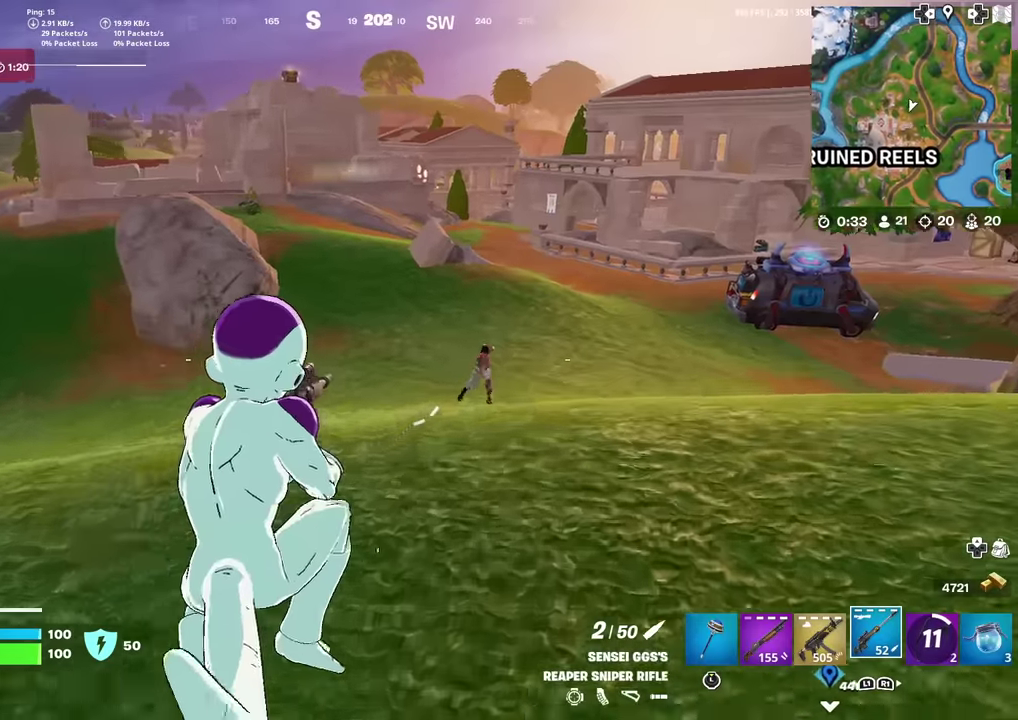
{"dt_ms": 300, "buttons": ["L2"], "left_stick": "right", "right_stick": "center", "events": [[33, "right_stick", "right"], [100, "right_stick", "center"], [150, "L2", "down"]]}
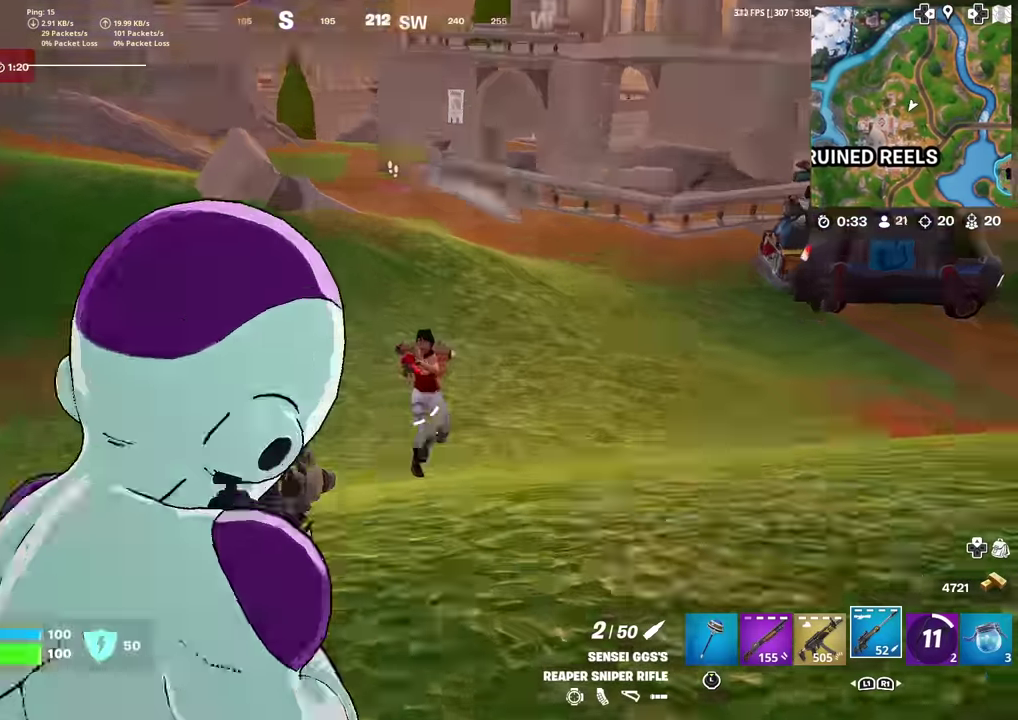
{"dt_ms": 701, "buttons": ["L1"], "left_stick": "up-right", "right_stick": "center", "events": [[17, "right_stick", "up-right"], [184, "right_stick", "right"], [284, "right_stick", "down"], [401, "right_stick", "down-left"], [418, "left_stick", "down-right"], [518, "R2", "down"], [518, "right_stick", "left"], [584, "L2", "up"], [584, "left_stick", "right"], [584, "right_stick", "up"], [634, "R2", "up"], [634, "right_stick", "center"], [701, "L1", "down"], [701, "left_stick", "up-right"]]}
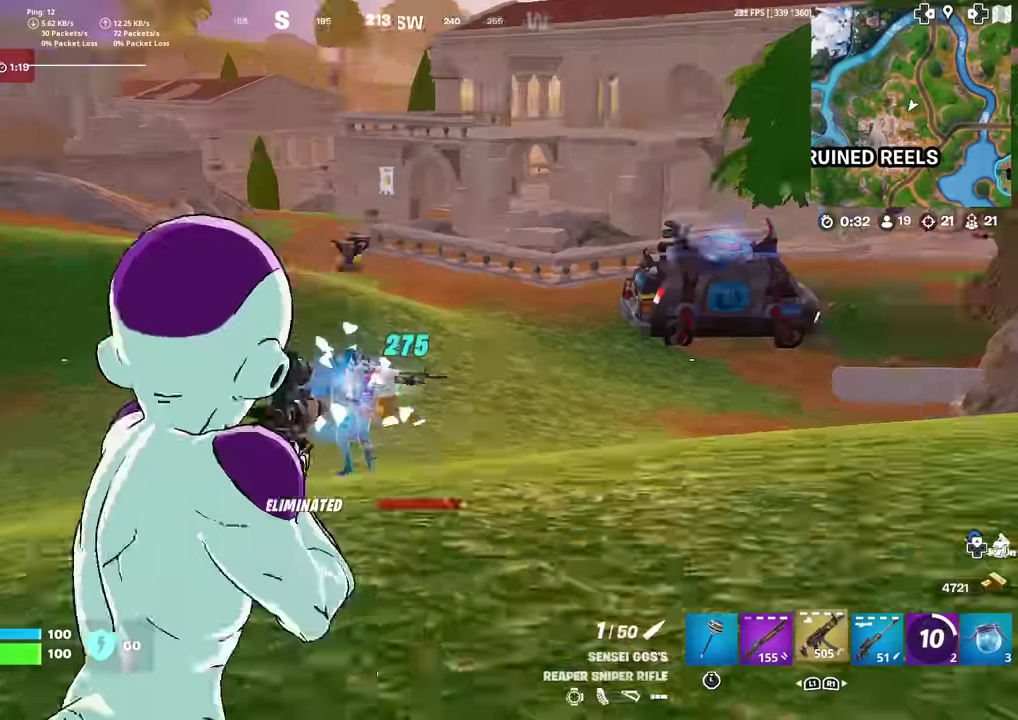
{"dt_ms": 300, "buttons": [], "left_stick": "up-right", "right_stick": "center", "events": [[84, "L1", "up"], [167, "right_stick", "down"], [234, "right_stick", "center"]]}
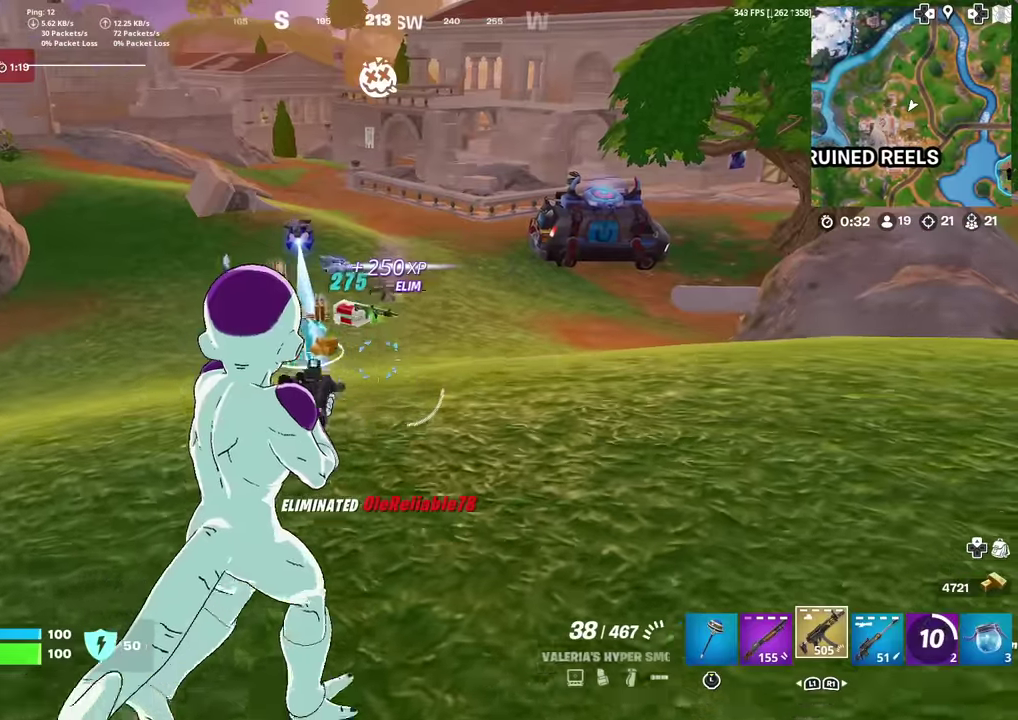
{"dt_ms": 701, "buttons": [], "left_stick": "up-left", "right_stick": "left"}
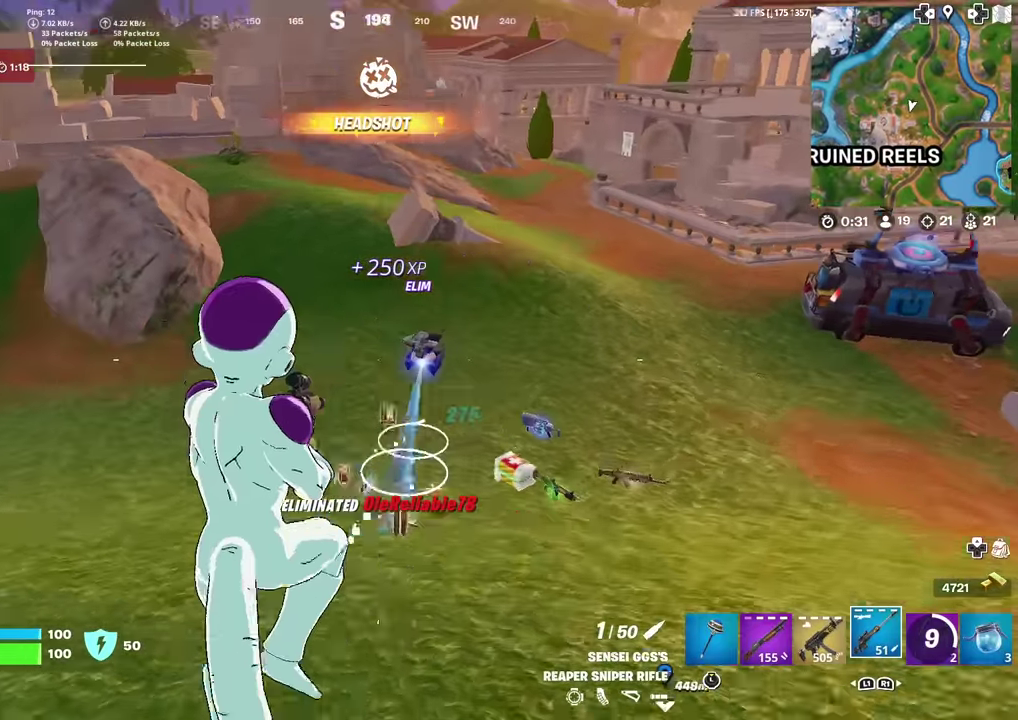
{"dt_ms": 300, "buttons": [], "left_stick": "center", "right_stick": "center"}
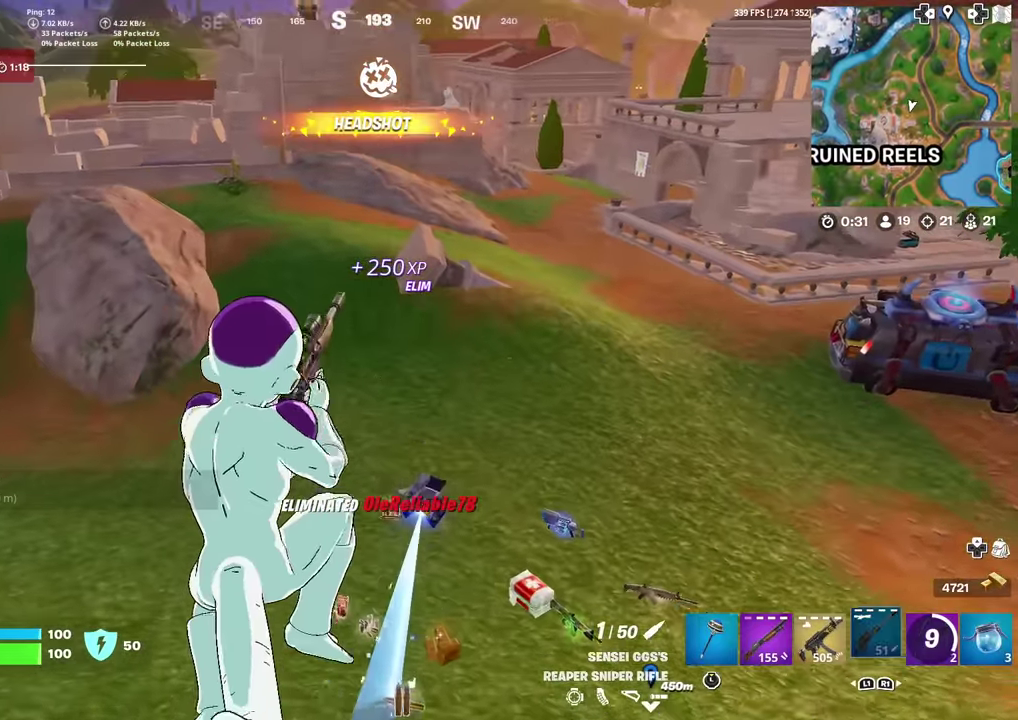
{"dt_ms": 701, "buttons": [], "left_stick": "up", "right_stick": "center", "events": [[167, "left_stick", "up"], [351, "right_stick", "down-left"], [401, "right_stick", "center"]]}
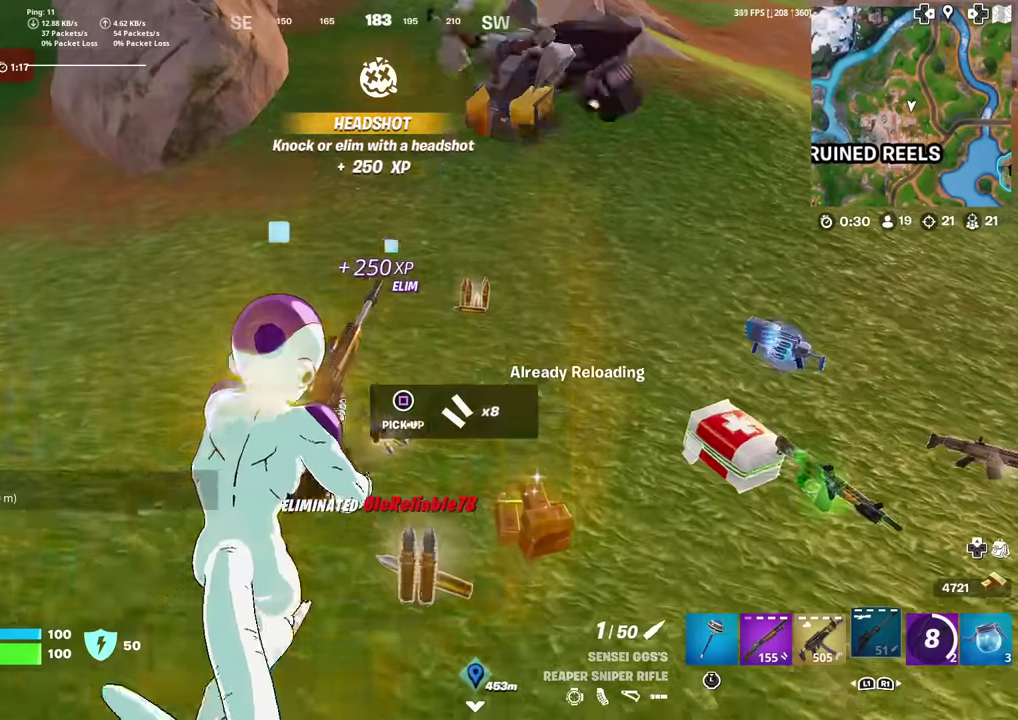
{"dt_ms": 300, "buttons": [], "left_stick": "up-left", "right_stick": "center", "events": [[83, "left_stick", "up-right"], [150, "right_stick", "up-right"], [233, "left_stick", "up"], [250, "right_stick", "center"], [300, "left_stick", "up-left"]]}
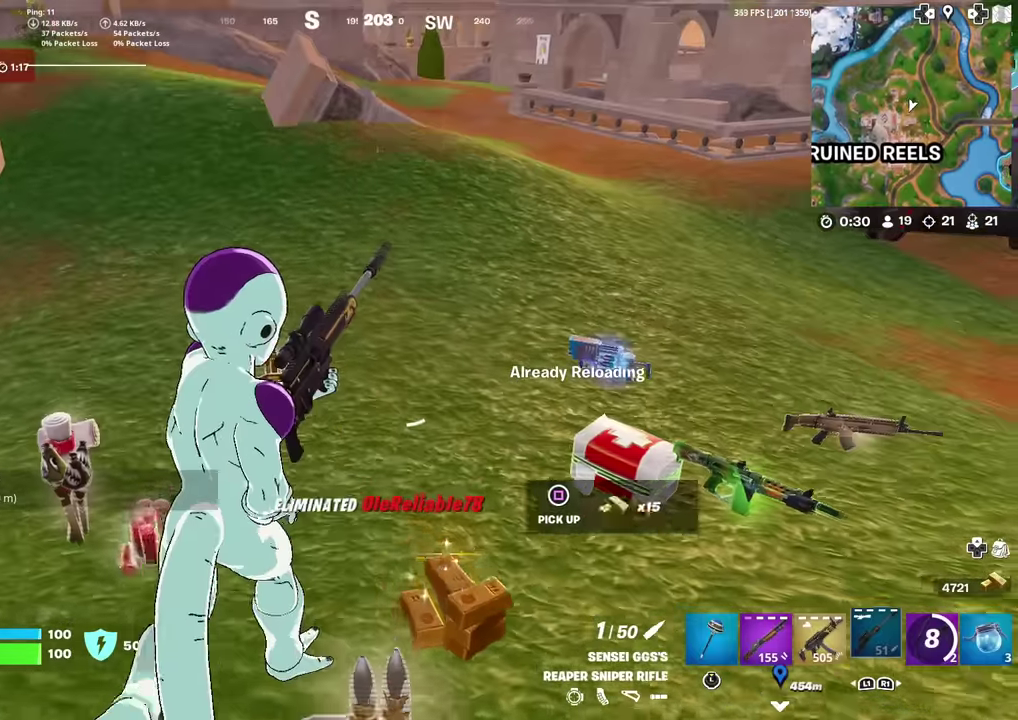
{"dt_ms": 601, "buttons": [], "left_stick": "up", "right_stick": "center", "events": [[133, "right_stick", "up-right"], [284, "right_stick", "center"], [601, "left_stick", "up"]]}
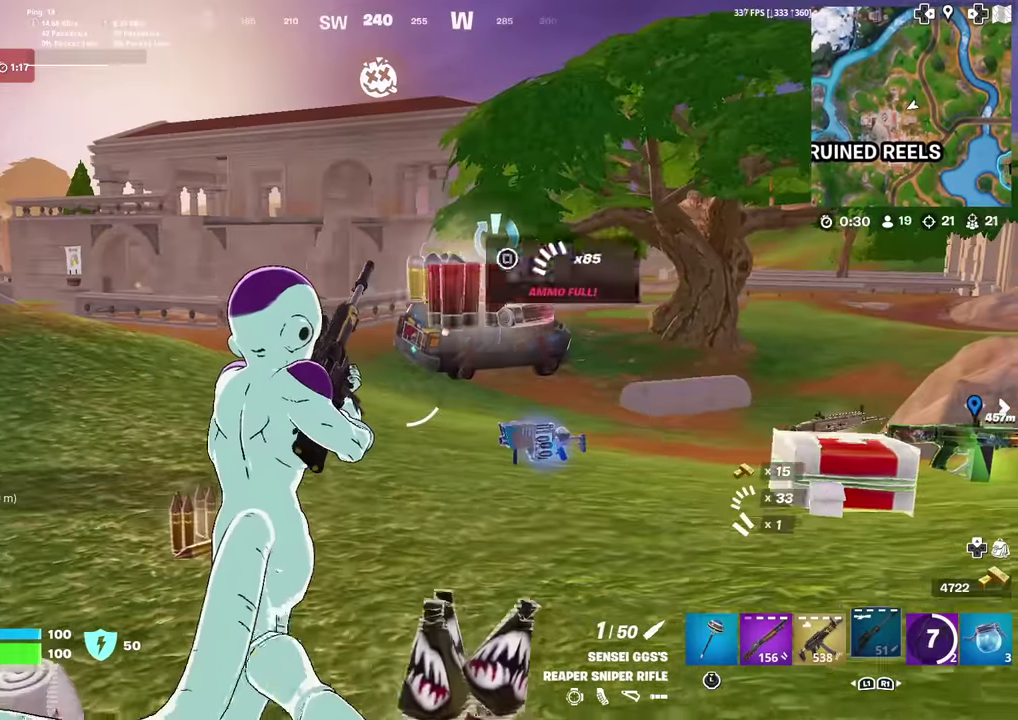
{"dt_ms": 400, "buttons": [], "left_stick": "up", "right_stick": "center", "events": []}
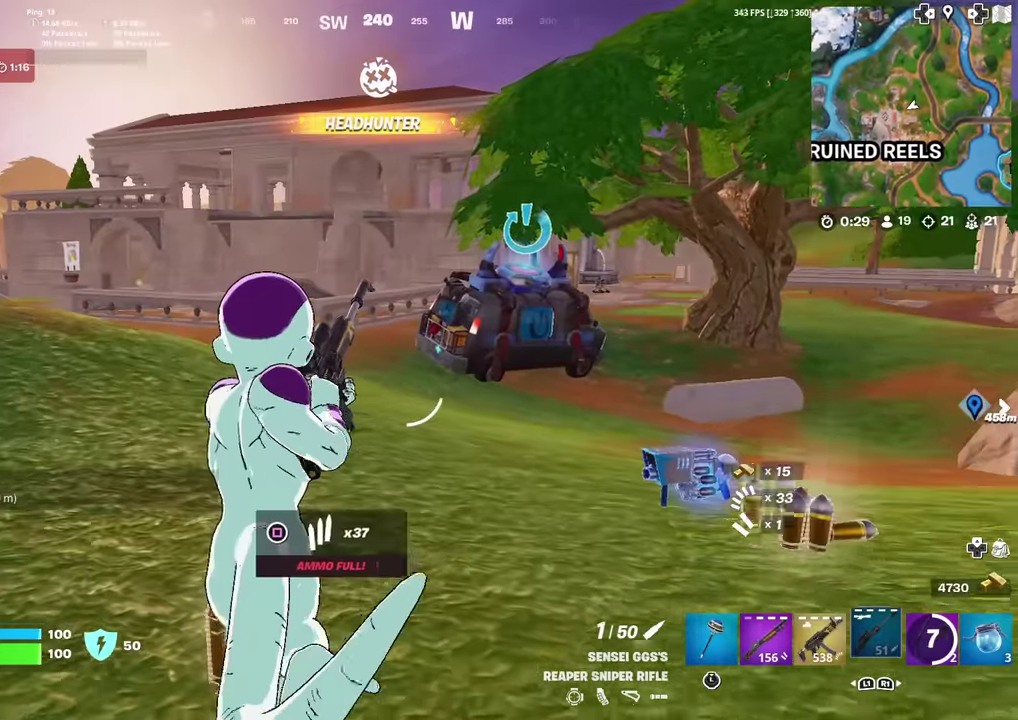
{"dt_ms": 601, "buttons": [], "left_stick": "up", "right_stick": "center", "events": []}
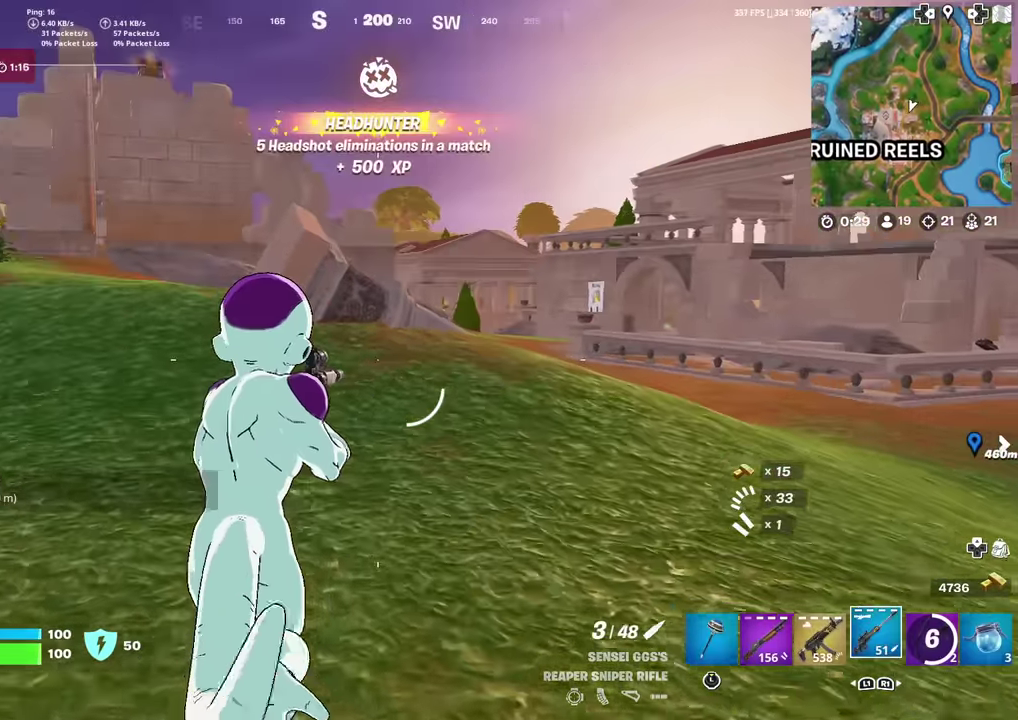
{"dt_ms": 400, "buttons": [], "left_stick": "up", "right_stick": "center", "events": []}
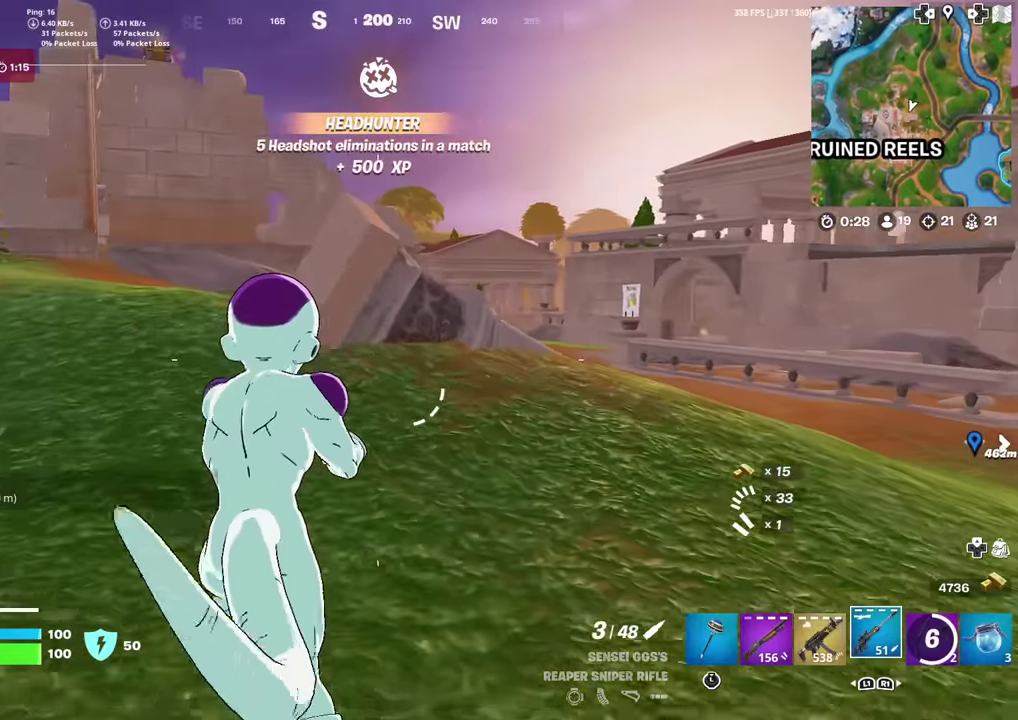
{"dt_ms": 500, "buttons": [], "left_stick": "up", "right_stick": "center", "events": []}
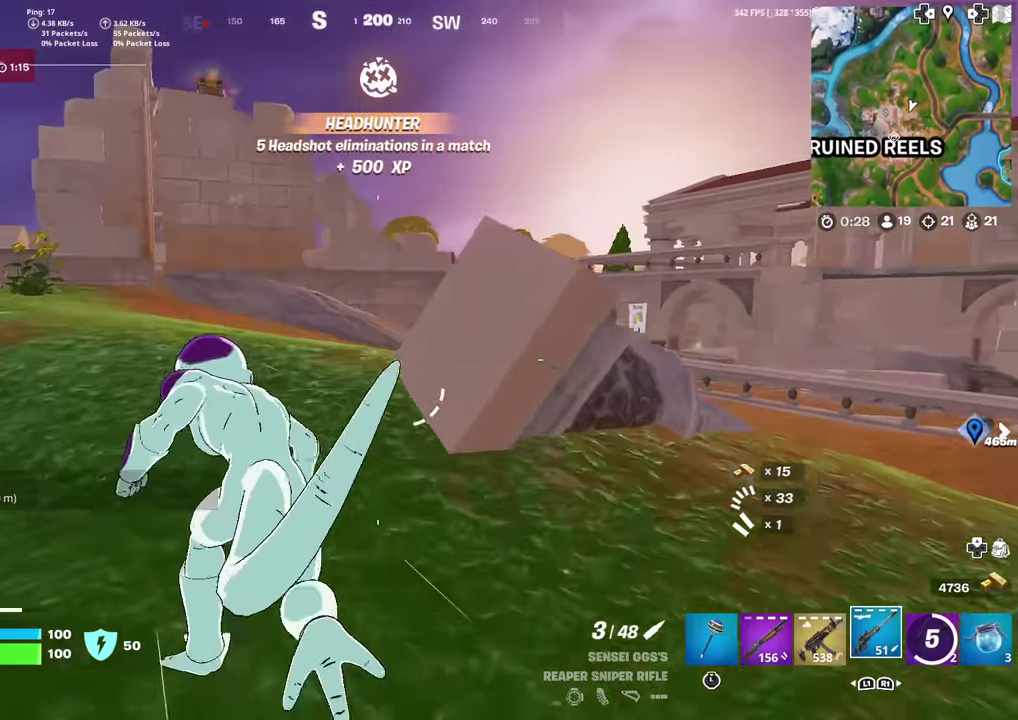
{"dt_ms": 501, "buttons": [], "left_stick": "up", "right_stick": "center", "events": [[317, "right_stick", "left"], [418, "right_stick", "center"]]}
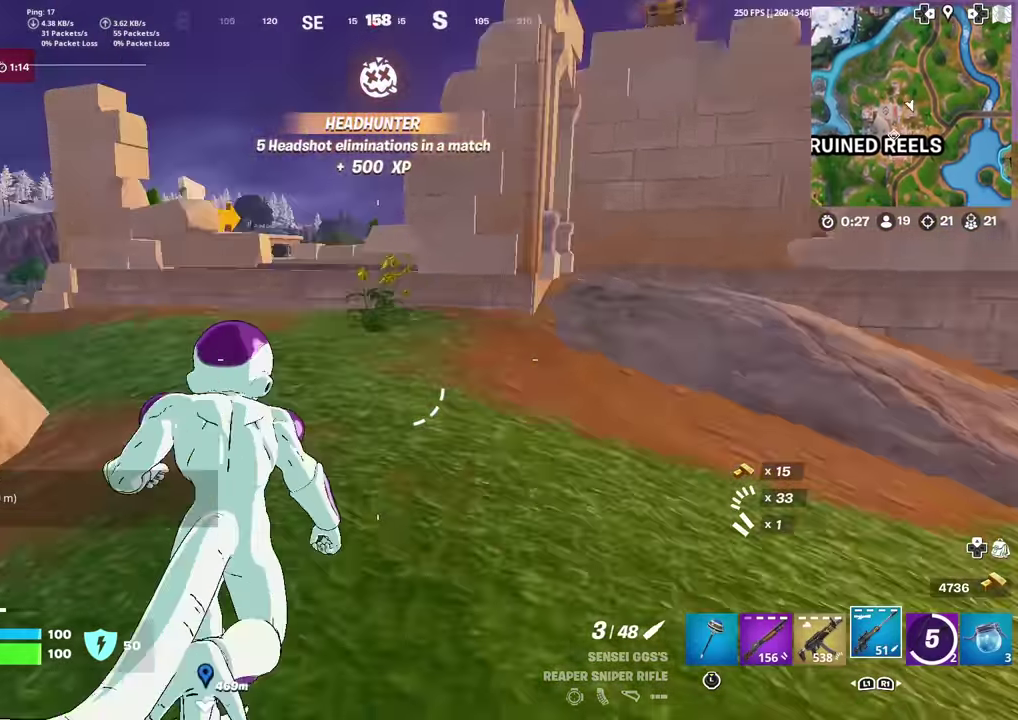
{"dt_ms": 501, "buttons": [], "left_stick": "up", "right_stick": "center", "events": [[267, "R1", "down"], [367, "R1", "up"]]}
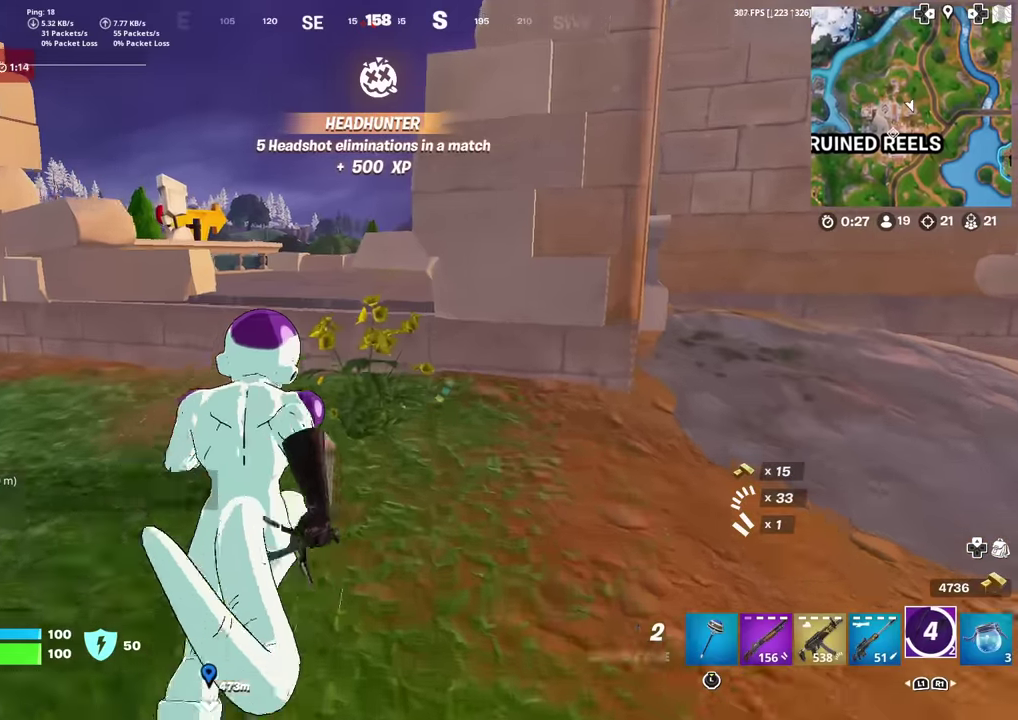
{"dt_ms": 500, "buttons": [], "left_stick": "up", "right_stick": "center", "events": [[200, "CROSS", "down"], [283, "CROSS", "up"]]}
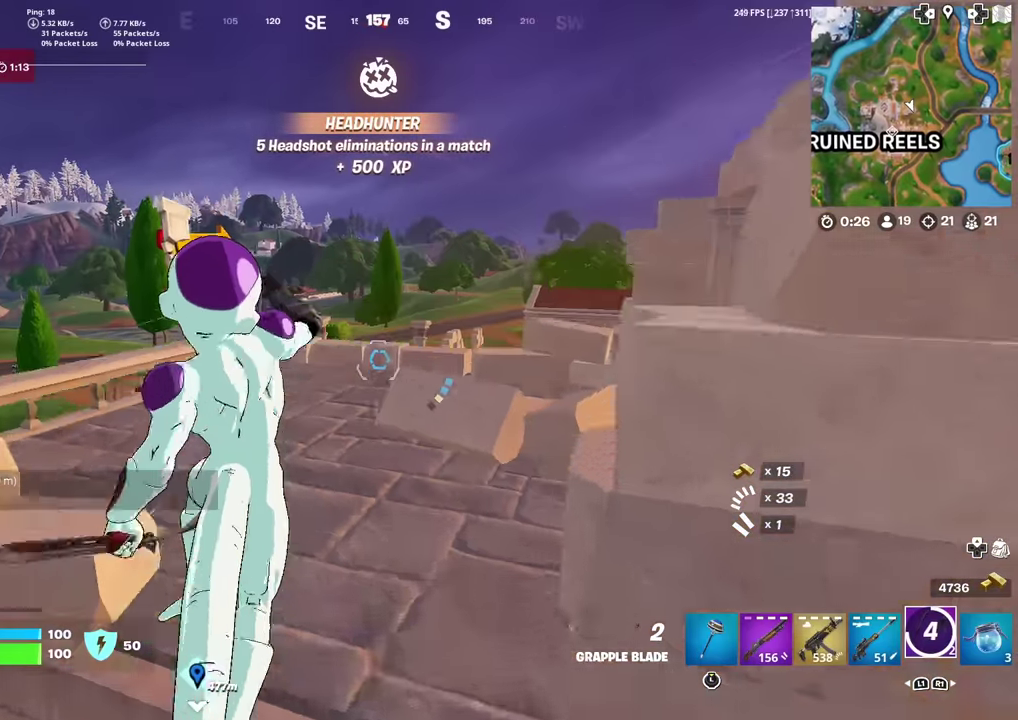
{"dt_ms": 401, "buttons": [], "left_stick": "up", "right_stick": "center", "events": []}
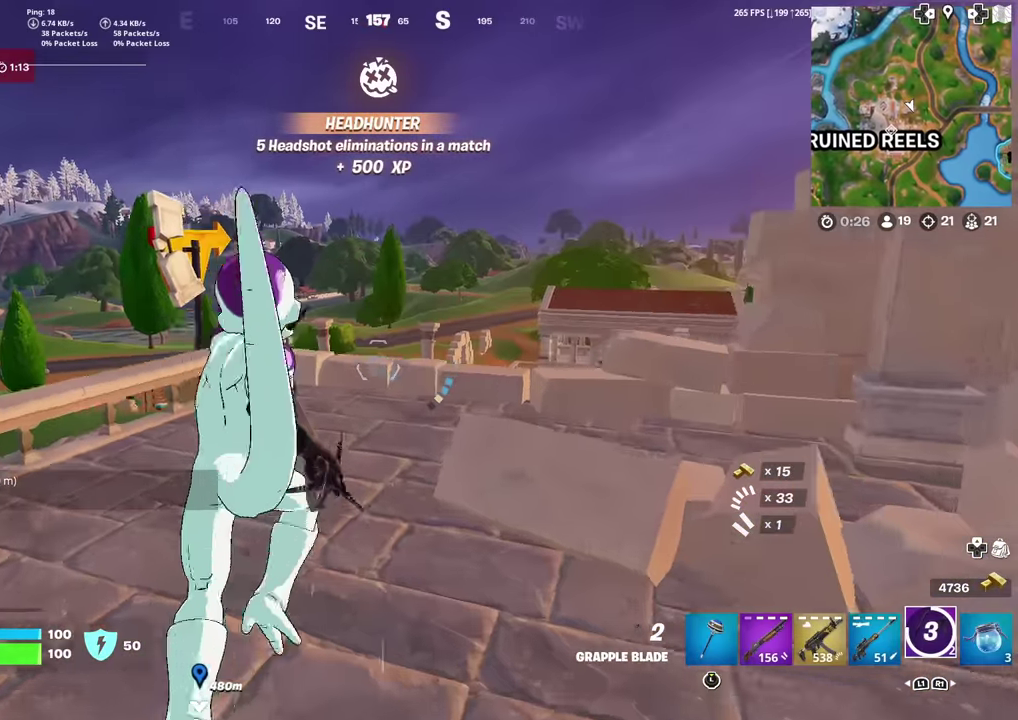
{"dt_ms": 600, "buttons": [], "left_stick": "up", "right_stick": "center", "events": []}
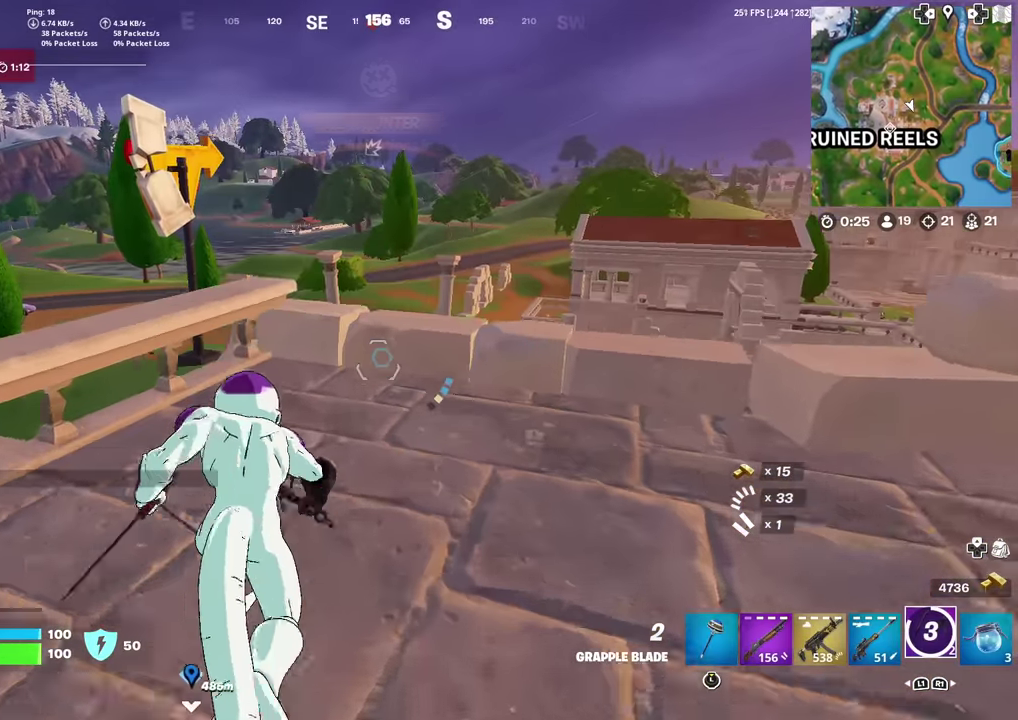
{"dt_ms": 301, "buttons": ["CROSS"], "left_stick": "up", "right_stick": "center", "events": [[267, "CROSS", "down"]]}
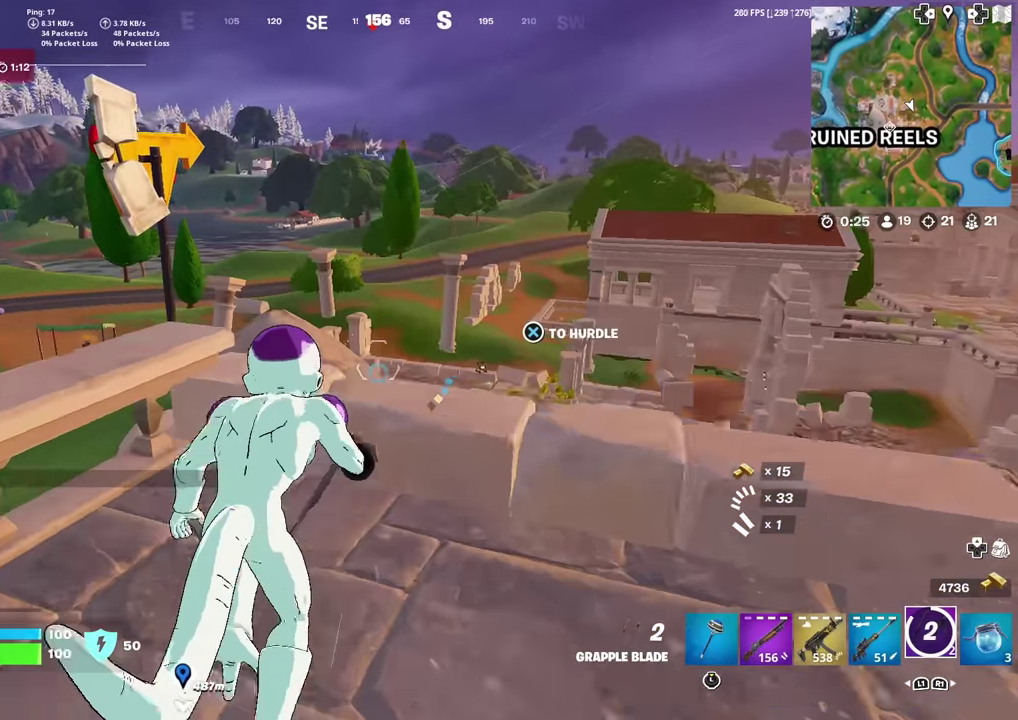
{"dt_ms": 700, "buttons": [], "left_stick": "up", "right_stick": "center", "events": [[83, "CROSS", "up"]]}